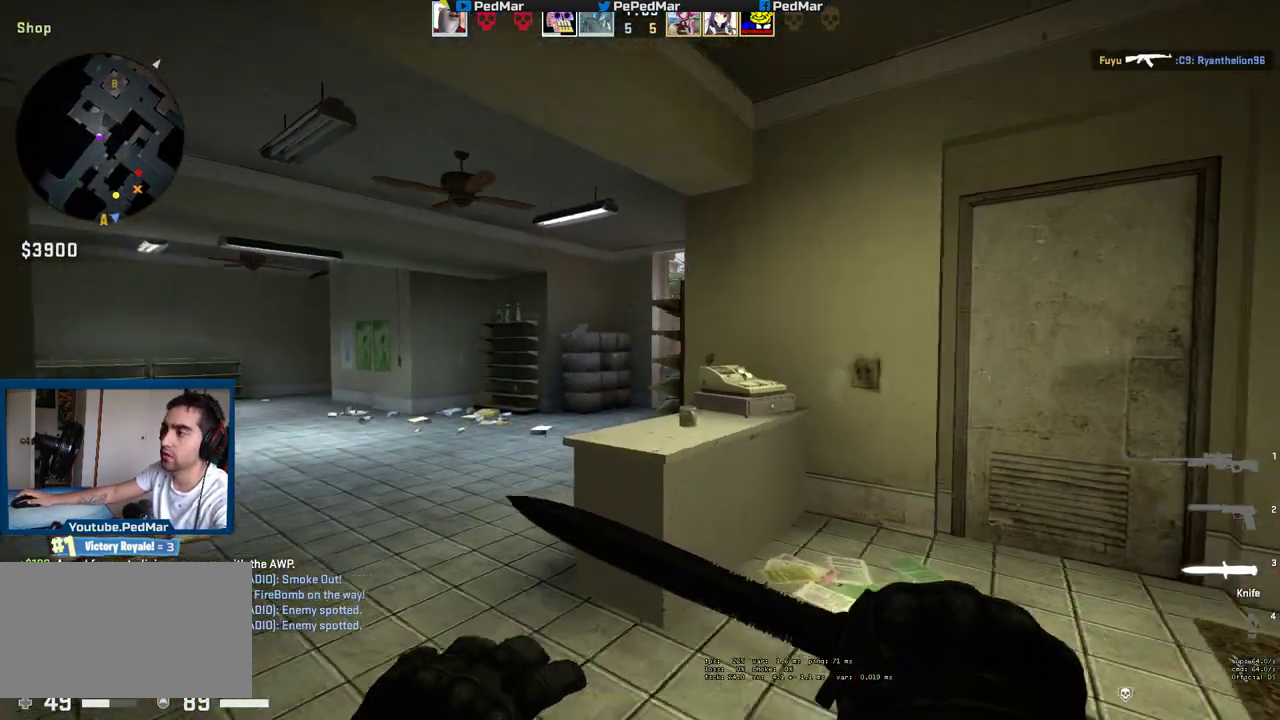
Gameplay with keyboard and mouse; each line is a JSON object with the keys and mouse buttons held at the frame after it. "events" lists presses ("down") and releases ("up") of "a", "c", "ctrl", "d", "e", "f", "q", "r", "s", "shift", "space", "tab", "w", "x", "z", "mouse_left", "mouse_wheel", "mouse_right", "mouse_mb4" and "mouse_mb5" between this image and that frame as [ms after this image, input, new state], when the widget could be followed in between. "mouse_left", "mouse_wheel", "mouse_right", "mouse_mb4", "mouse_mb5" = the "left", "wheel", "right", "mb4", "mb5" buttons of the "mouse" list. No other keys are recorded. "wheel" means that the mouse wheel is clicked or scrolled. Not read: mouse_move.
{"keys": ["a", "w"], "mouse": [], "events": [[217, "mouse_mb5", "up"], [267, "a", "up"], [483, "a", "down"]]}
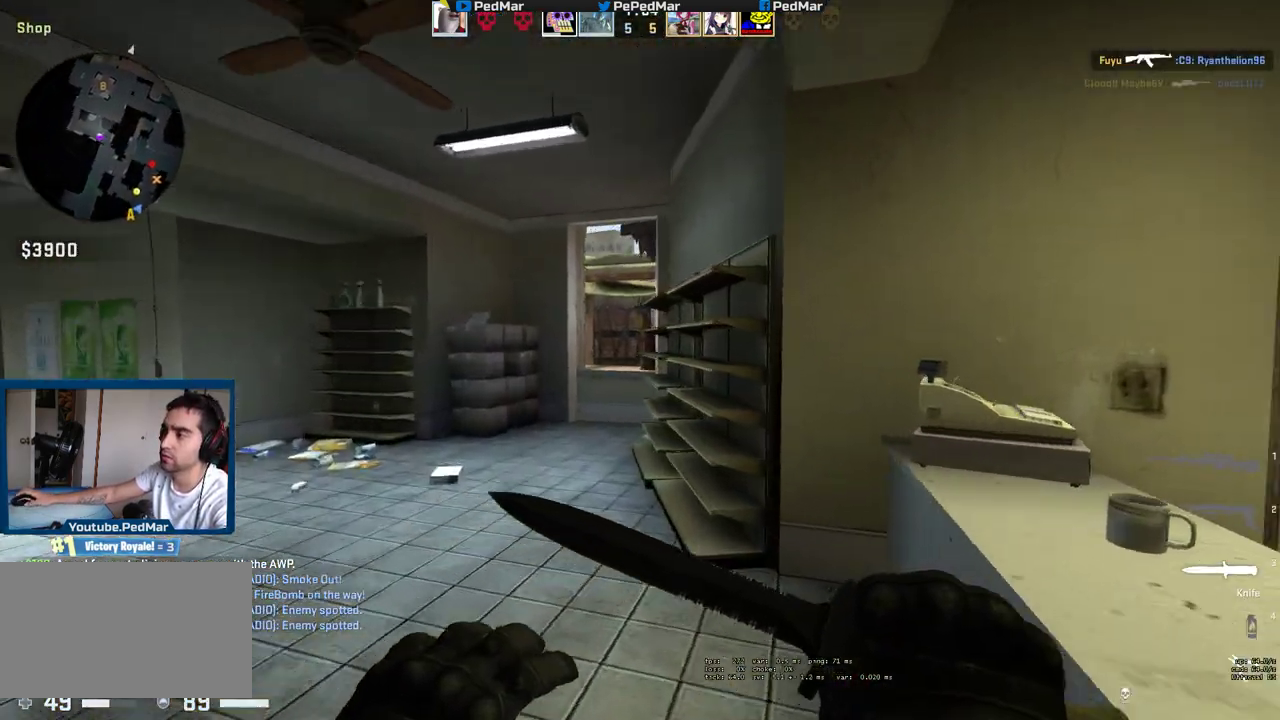
{"keys": ["w"], "mouse": [], "events": [[217, "a", "up"], [333, "a", "down"], [450, "a", "up"]]}
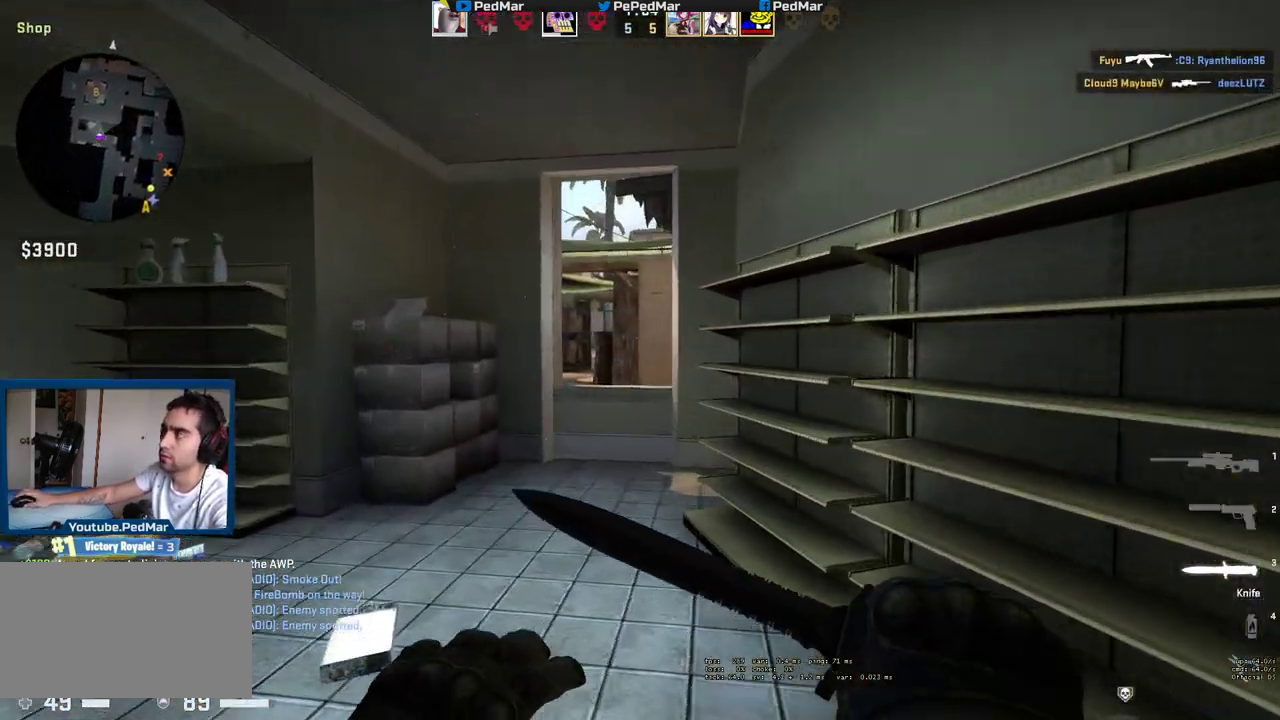
{"keys": ["w"], "mouse": [], "events": []}
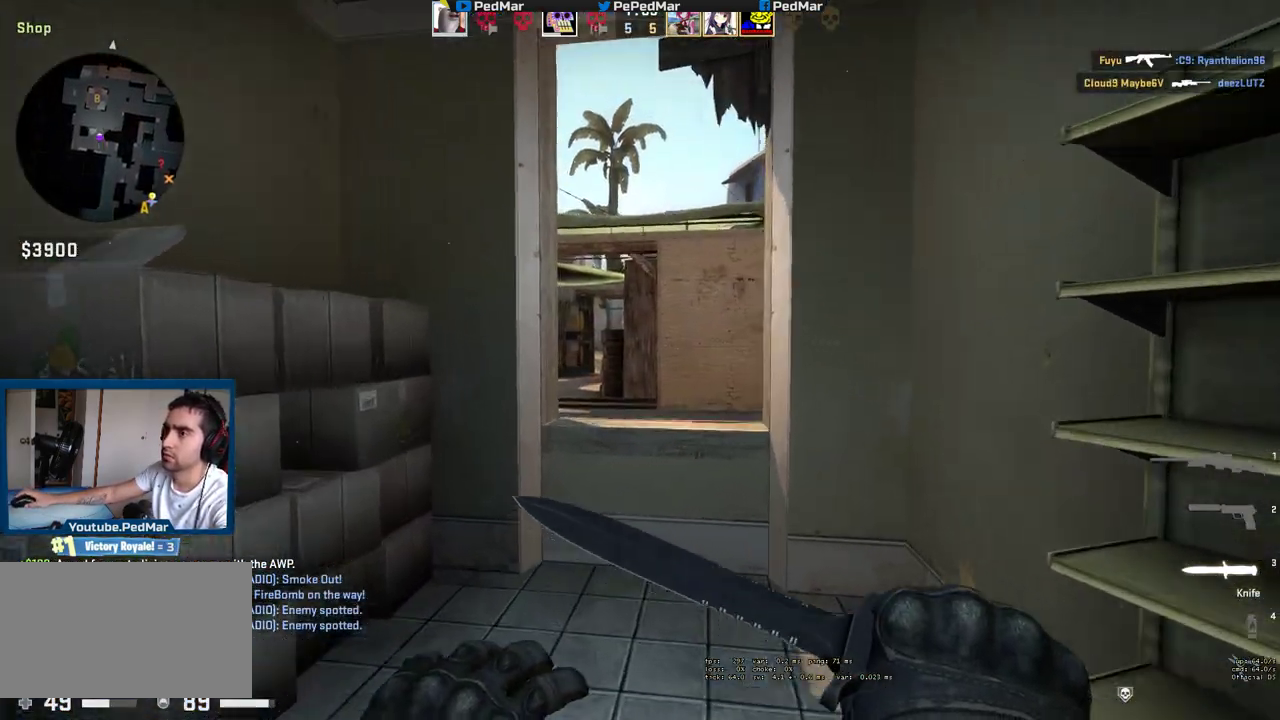
{"keys": ["a"], "mouse": [], "events": [[433, "a", "down"], [433, "w", "up"]]}
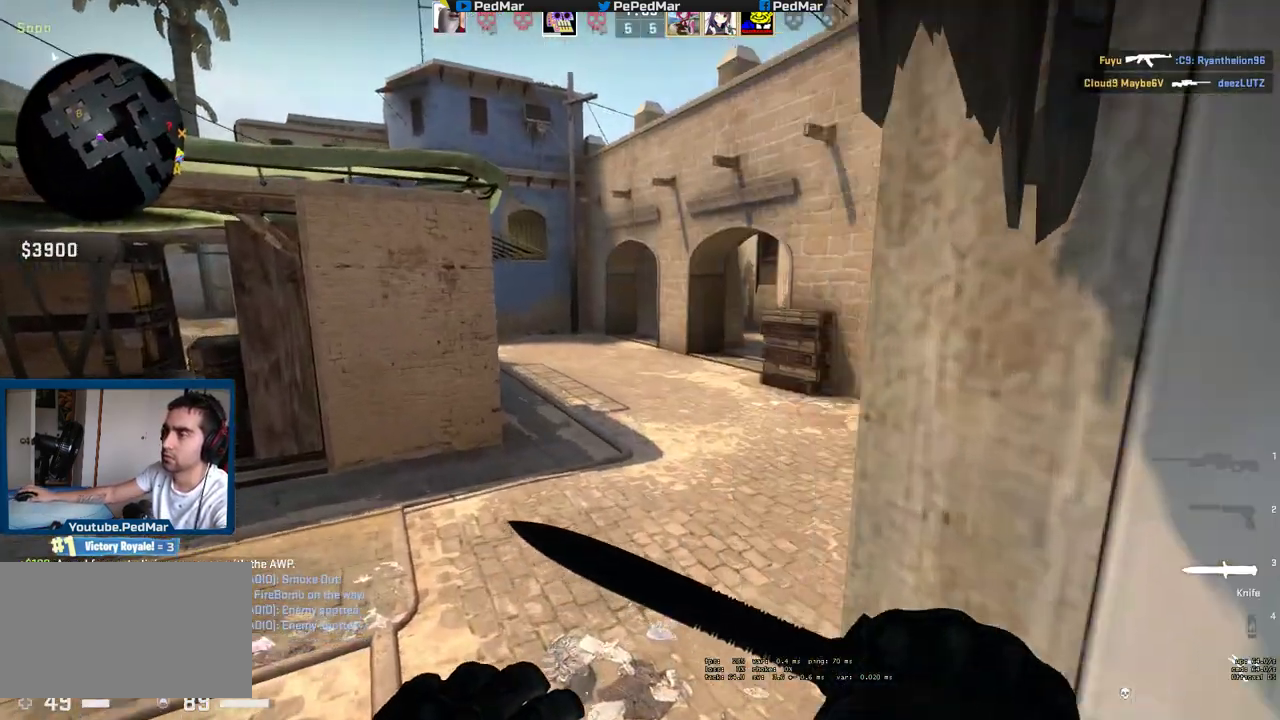
{"keys": ["a", "tab", "w"], "mouse": [], "events": [[233, "w", "down"], [300, "tab", "down"]]}
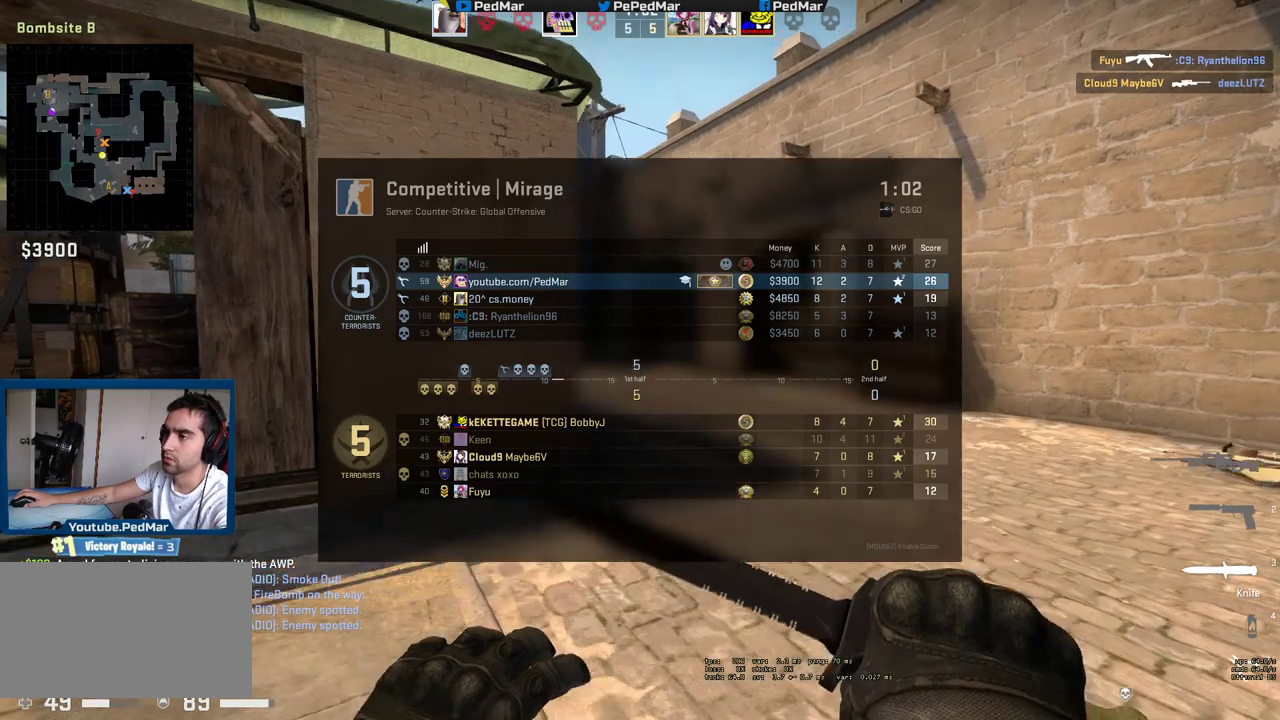
{"keys": ["d", "w"], "mouse": [], "events": [[33, "a", "up"], [100, "d", "down"], [117, "w", "up"], [317, "w", "down"], [400, "tab", "up"]]}
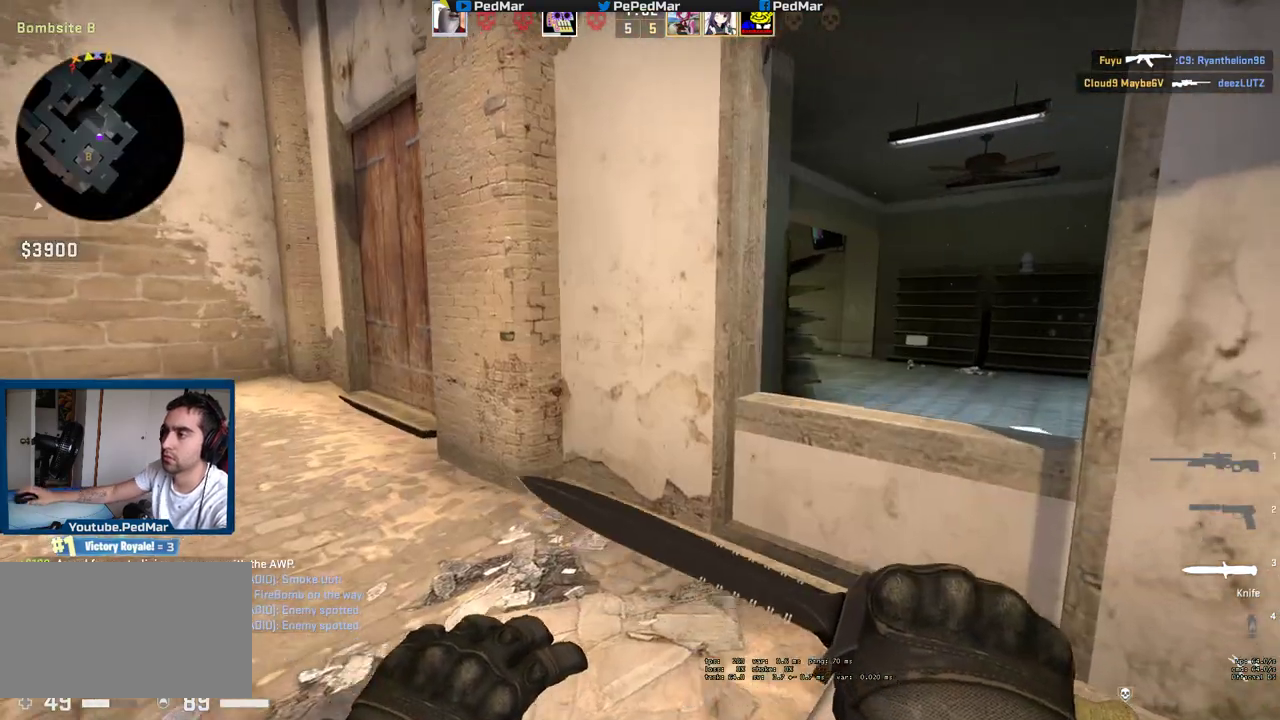
{"keys": ["d"], "mouse": [], "events": [[17, "d", "up"], [250, "d", "down"], [300, "w", "up"]]}
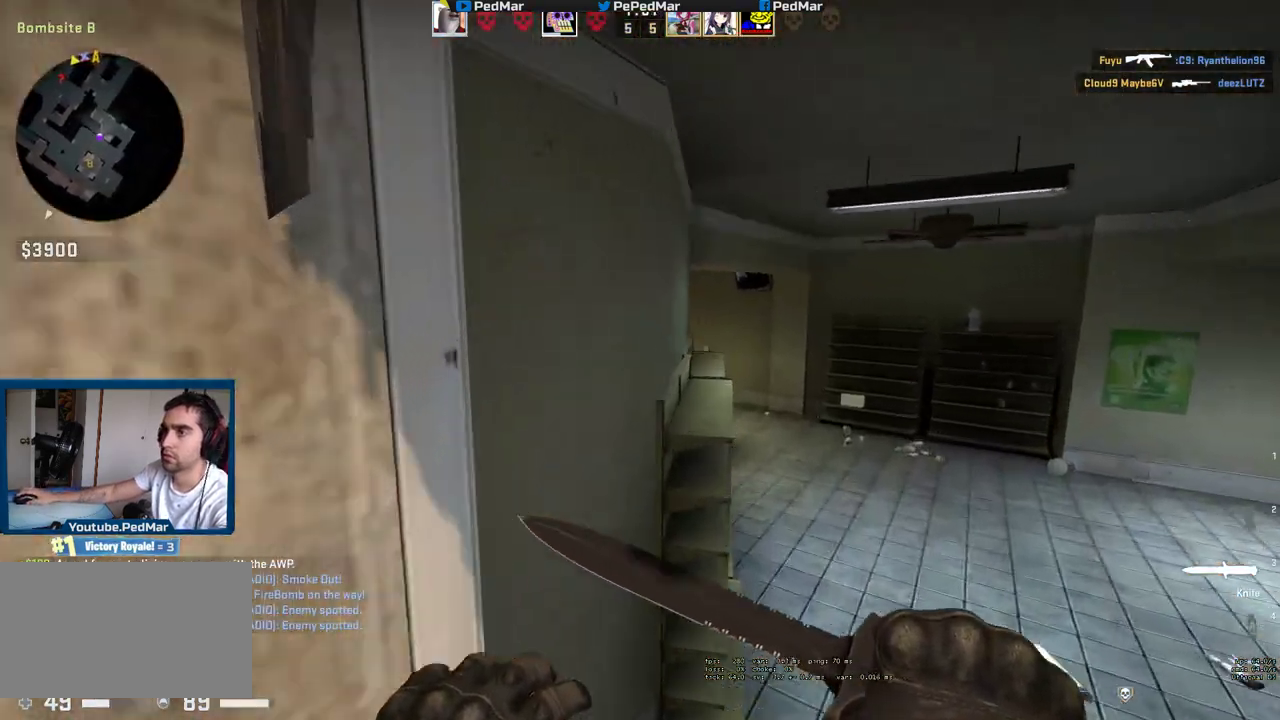
{"keys": ["d", "w"], "mouse": [], "events": [[367, "w", "down"]]}
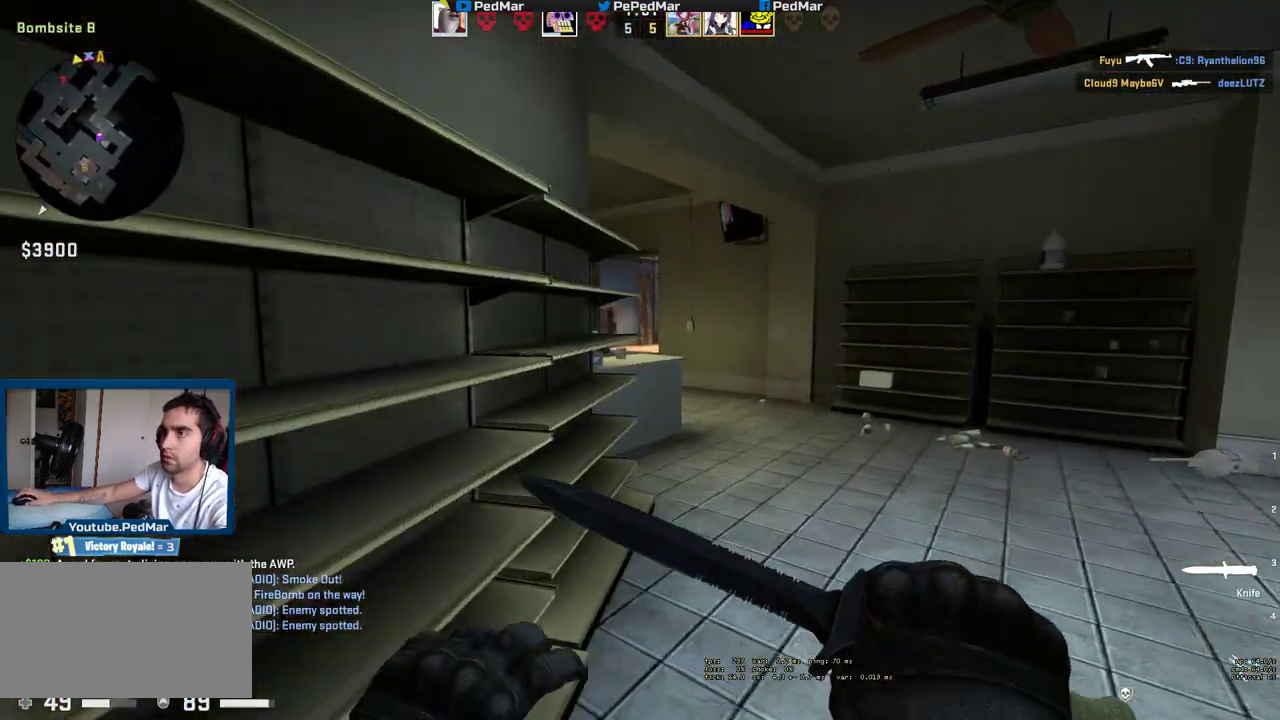
{"keys": ["tab", "w"], "mouse": [], "events": [[167, "d", "up"], [433, "tab", "down"]]}
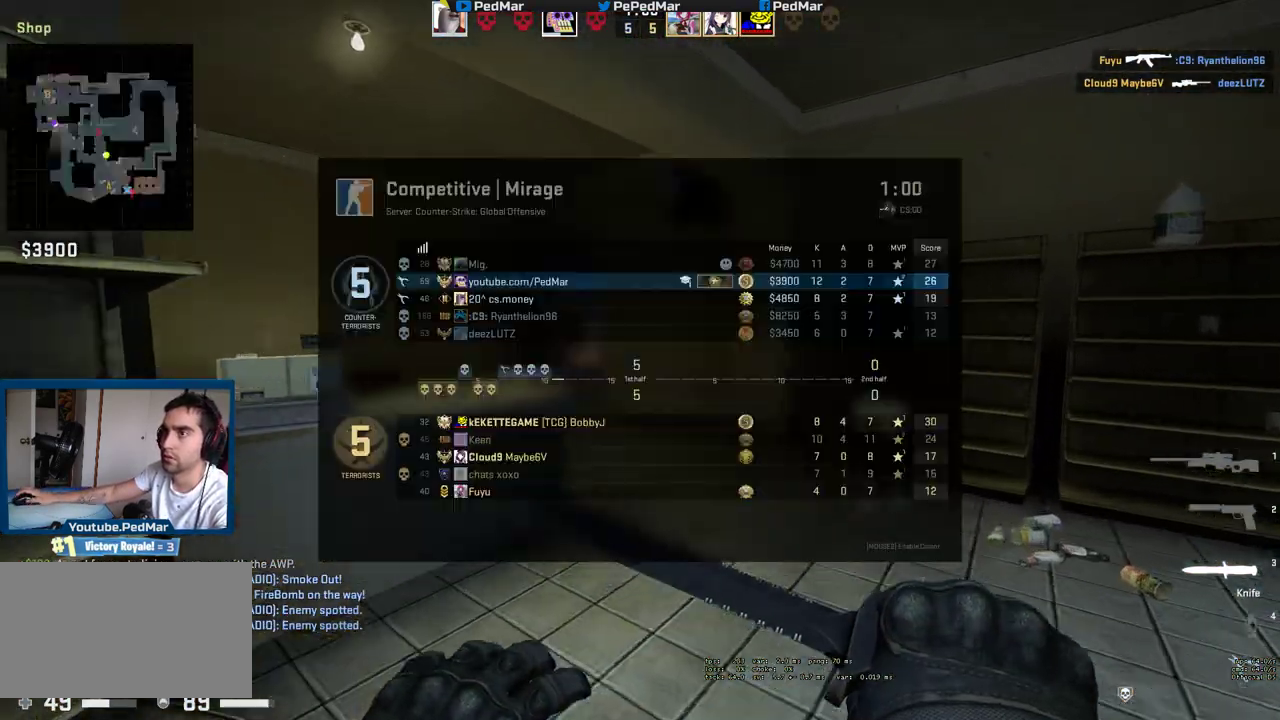
{"keys": ["tab", "w"], "mouse": ["mb5"], "events": [[50, "mouse_mb5", "down"]]}
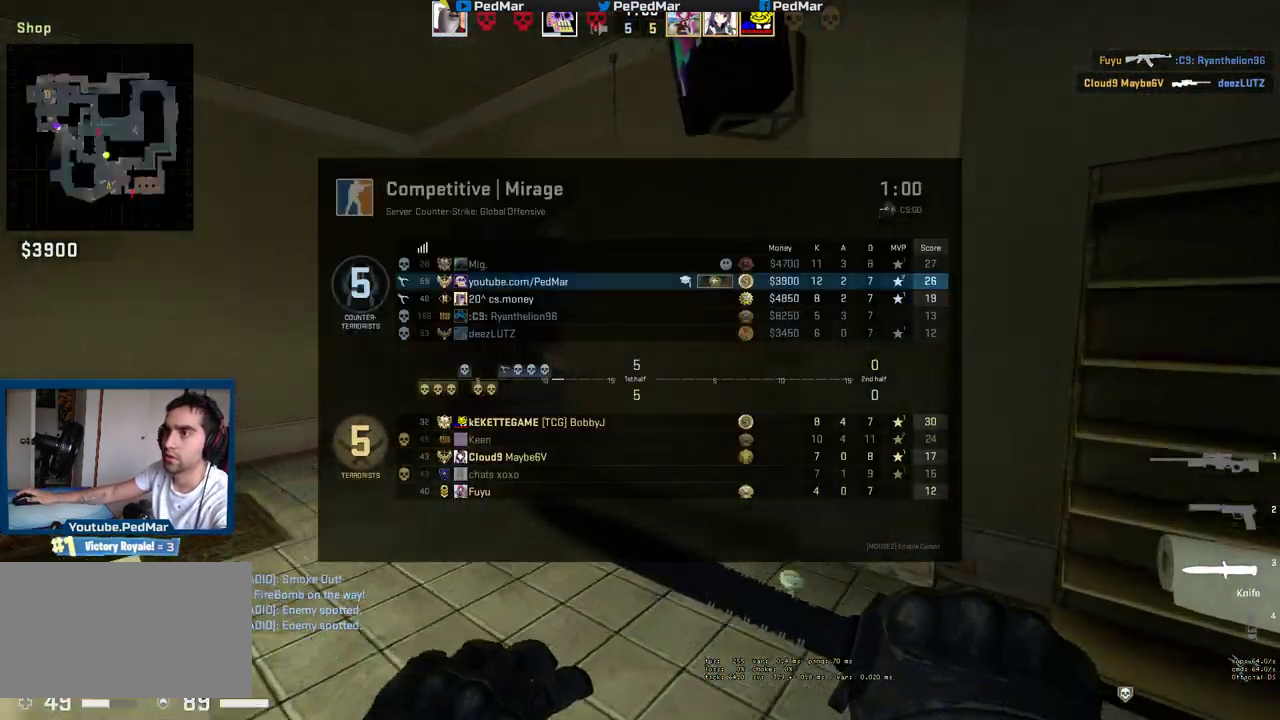
{"keys": ["a", "w"], "mouse": [], "events": [[117, "a", "down"], [267, "tab", "up"], [400, "mouse_mb5", "up"]]}
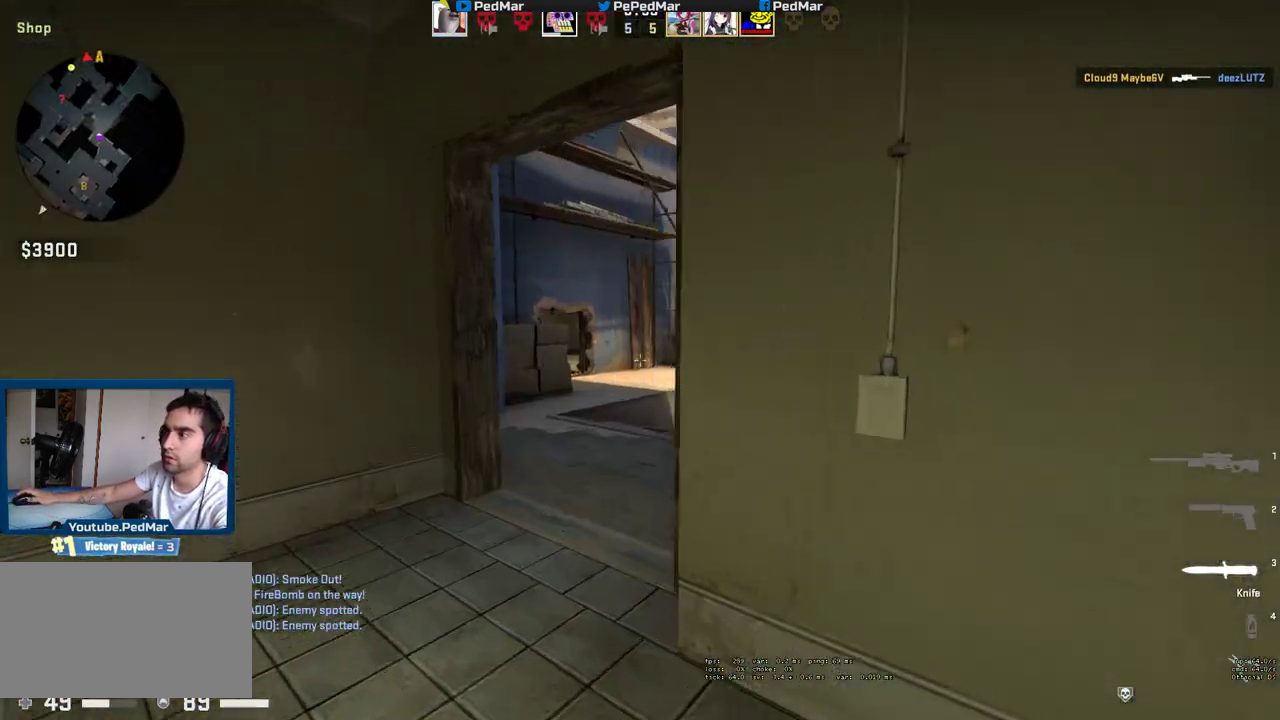
{"keys": ["d", "w"], "mouse": [], "events": [[33, "a", "up"], [283, "d", "down"], [400, "d", "up"], [450, "d", "down"]]}
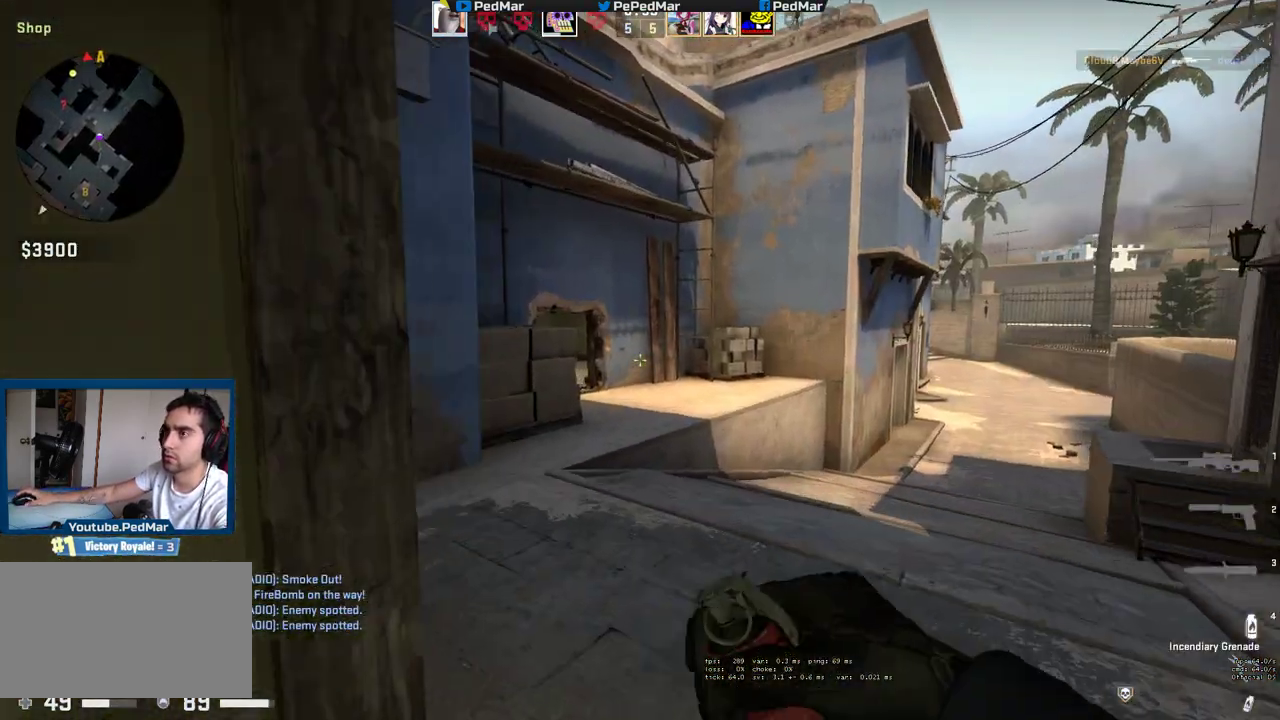
{"keys": ["d", "w"], "mouse": [], "events": []}
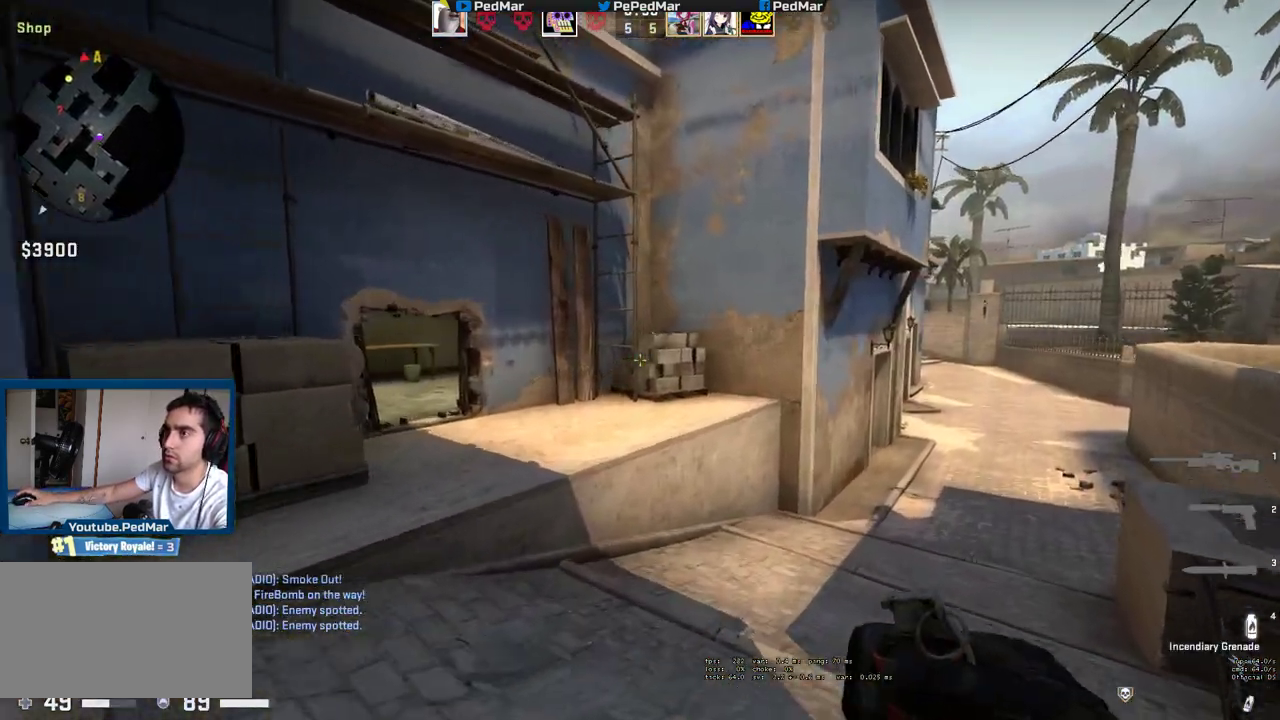
{"keys": ["d", "w"], "mouse": [], "events": [[233, "d", "up"], [417, "d", "down"]]}
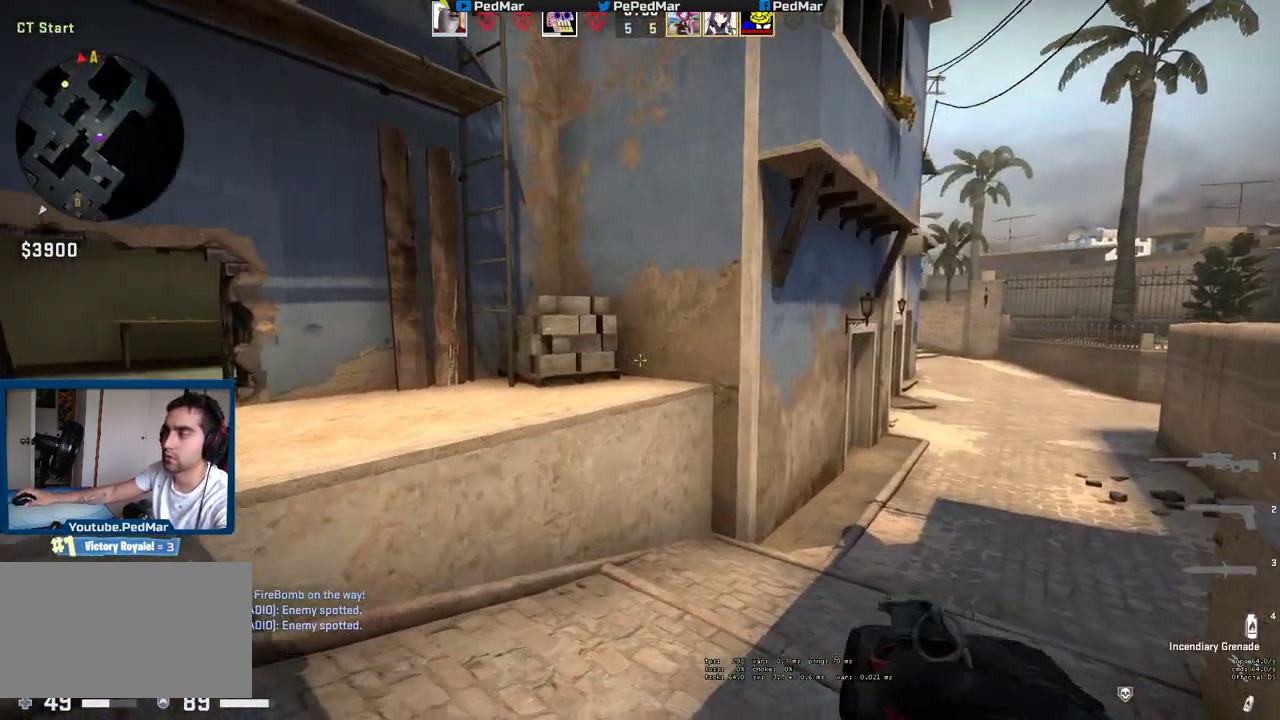
{"keys": ["a", "w"], "mouse": [], "events": [[83, "d", "up"], [133, "a", "down"], [383, "w", "up"], [450, "w", "down"]]}
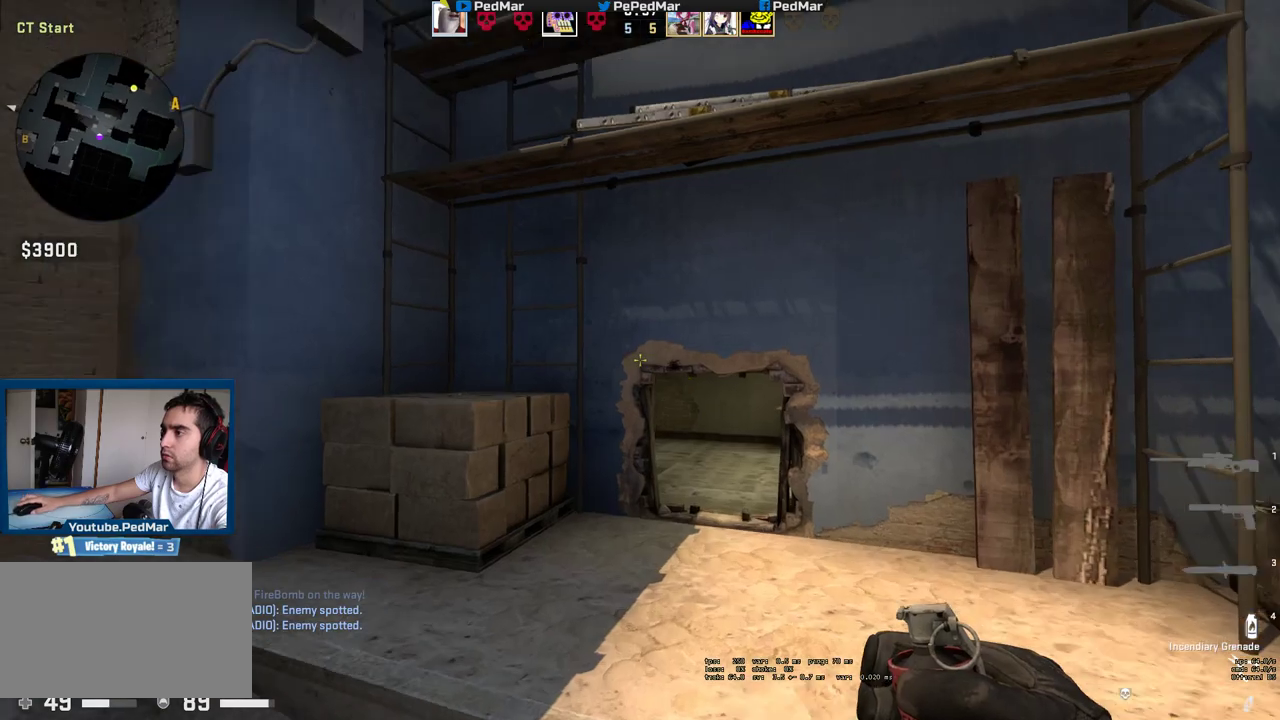
{"keys": ["w"], "mouse": [], "events": [[67, "a", "up"], [117, "ctrl", "down"], [350, "ctrl", "up"]]}
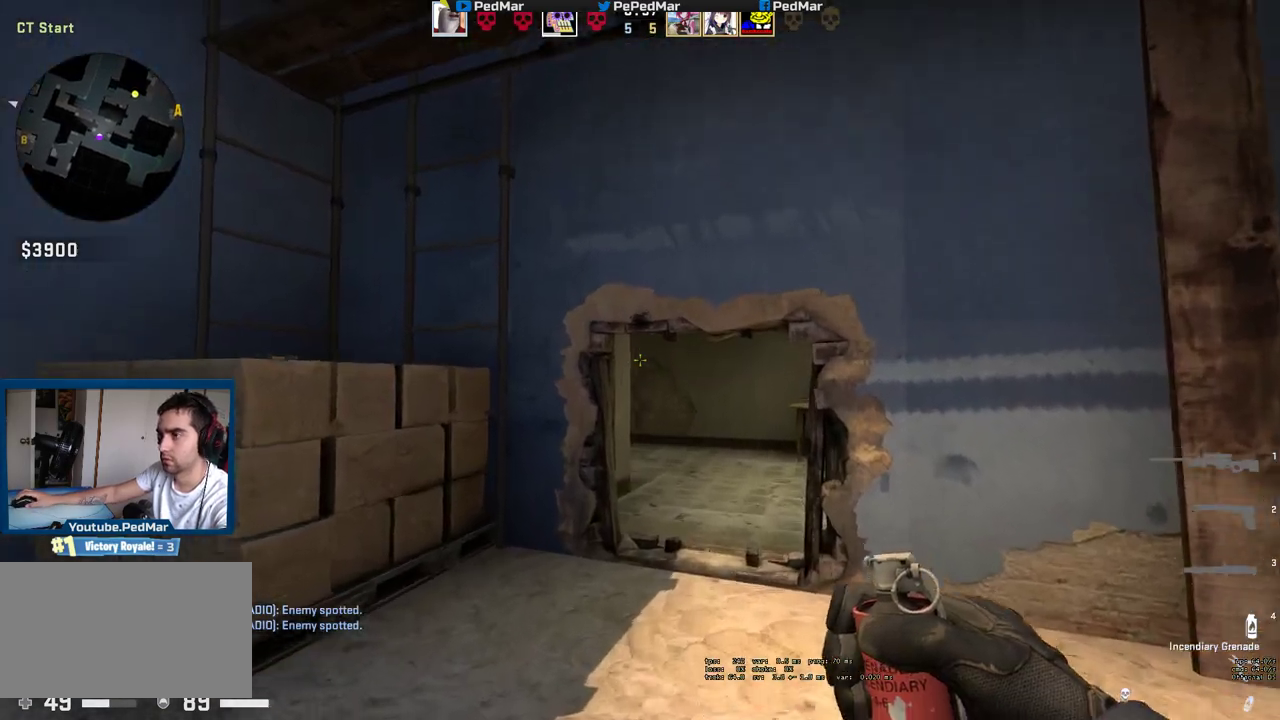
{"keys": ["d", "w"], "mouse": [], "events": [[400, "d", "down"]]}
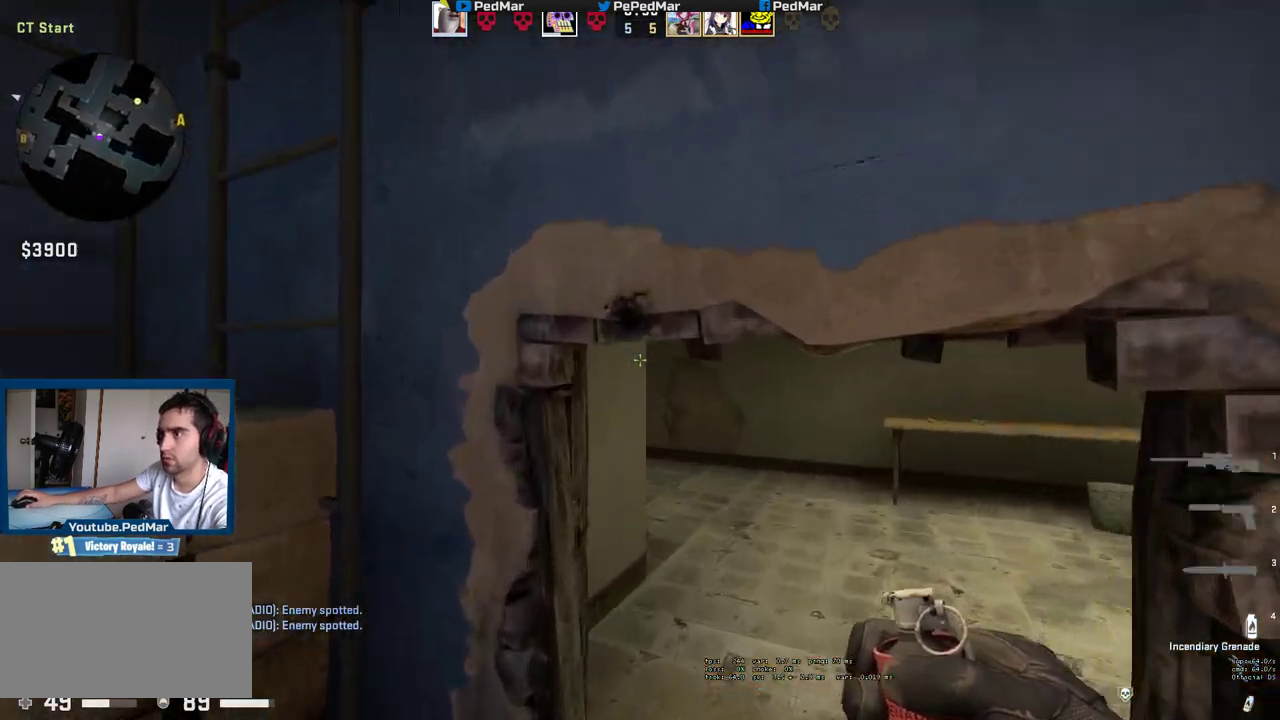
{"keys": ["ctrl", "d", "w"], "mouse": [], "events": [[417, "ctrl", "down"]]}
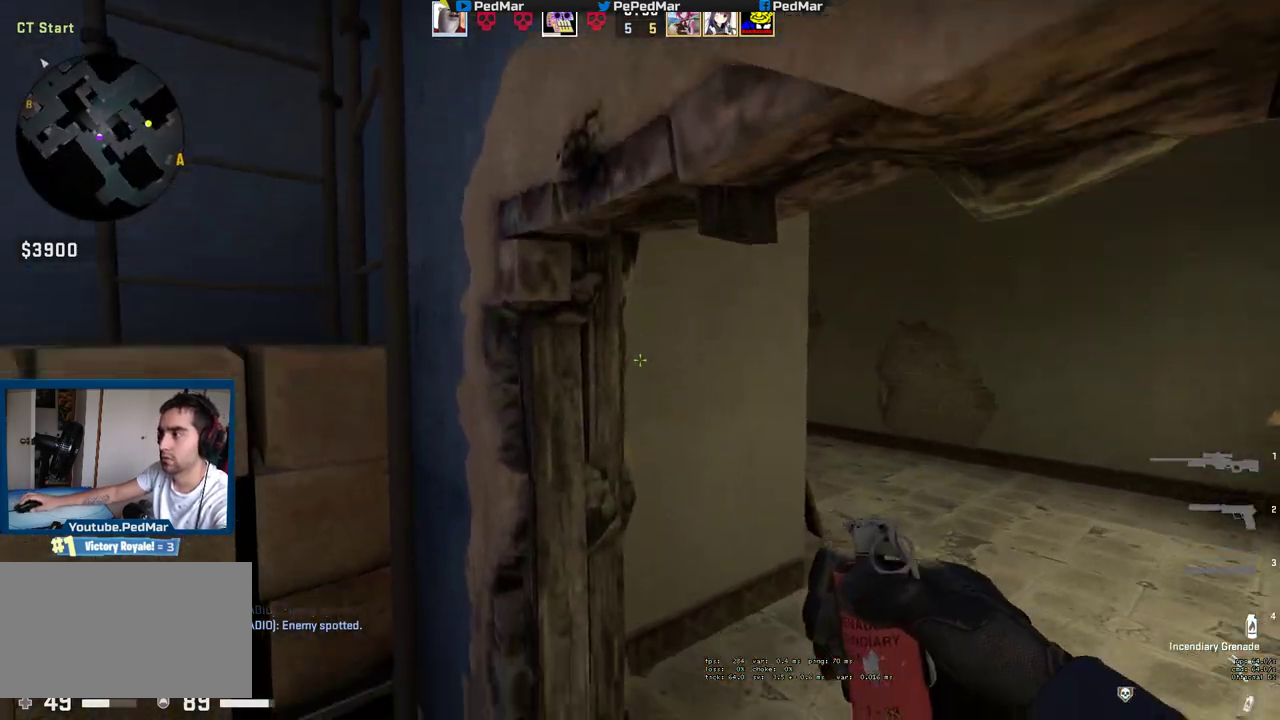
{"keys": ["ctrl", "d", "w"], "mouse": [], "events": []}
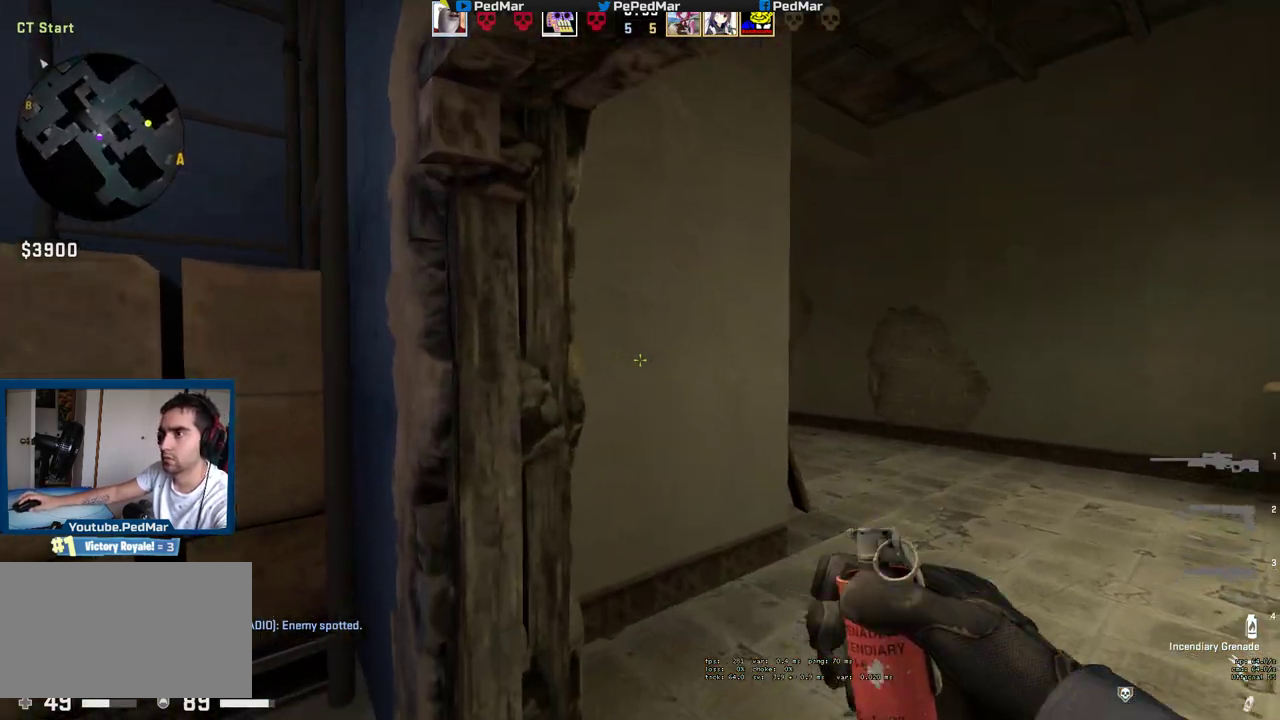
{"keys": ["a", "ctrl", "w"], "mouse": [], "events": [[183, "d", "up"], [217, "a", "down"]]}
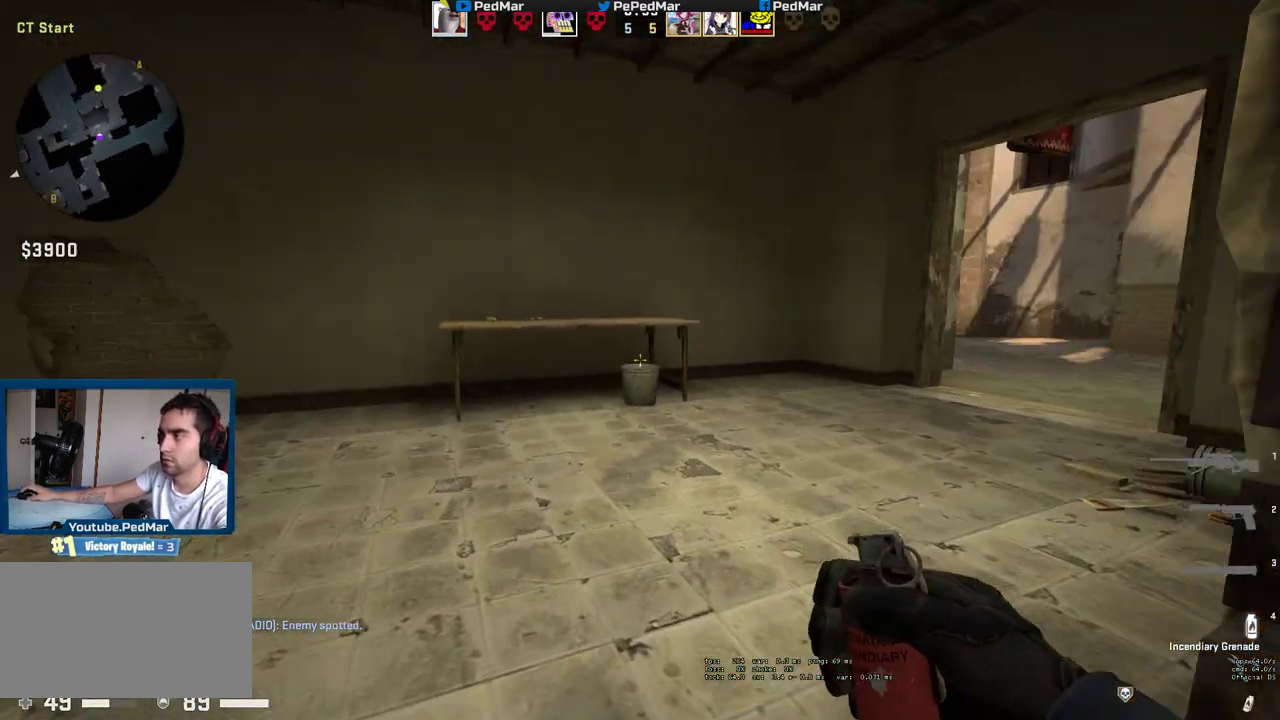
{"keys": ["d"], "mouse": [], "events": [[67, "a", "up"], [67, "ctrl", "up"], [117, "d", "down"], [250, "w", "up"]]}
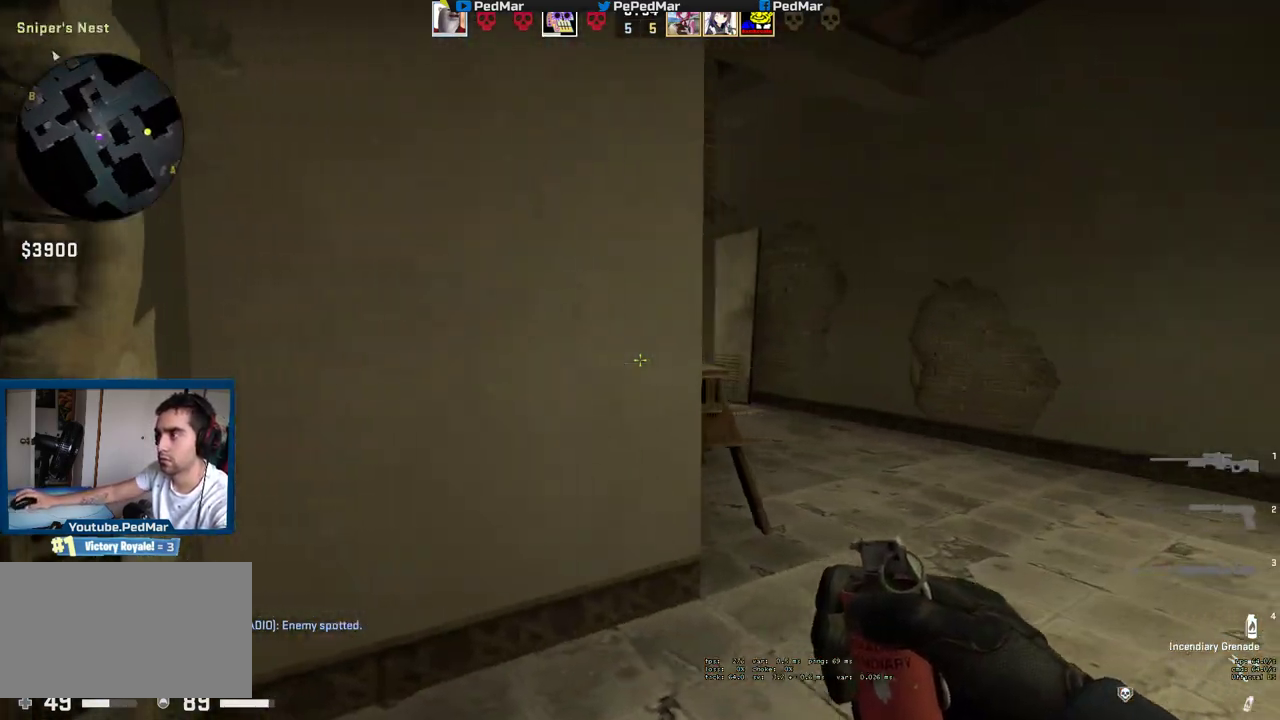
{"keys": ["a", "shift", "w"], "mouse": ["left"], "events": [[367, "shift", "down"], [400, "a", "down"], [433, "mouse_left", "down"], [467, "d", "up"], [483, "w", "down"]]}
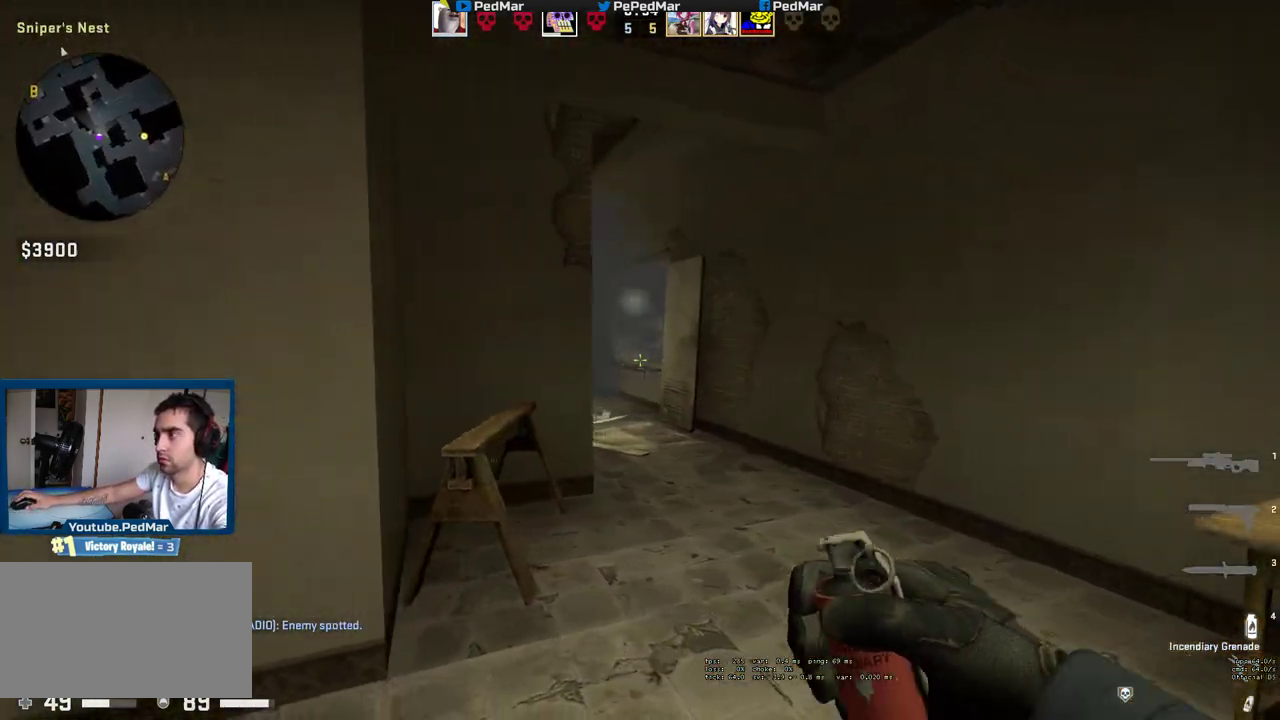
{"keys": ["shift"], "mouse": [], "events": [[50, "a", "up"], [300, "mouse_left", "up"], [433, "w", "up"]]}
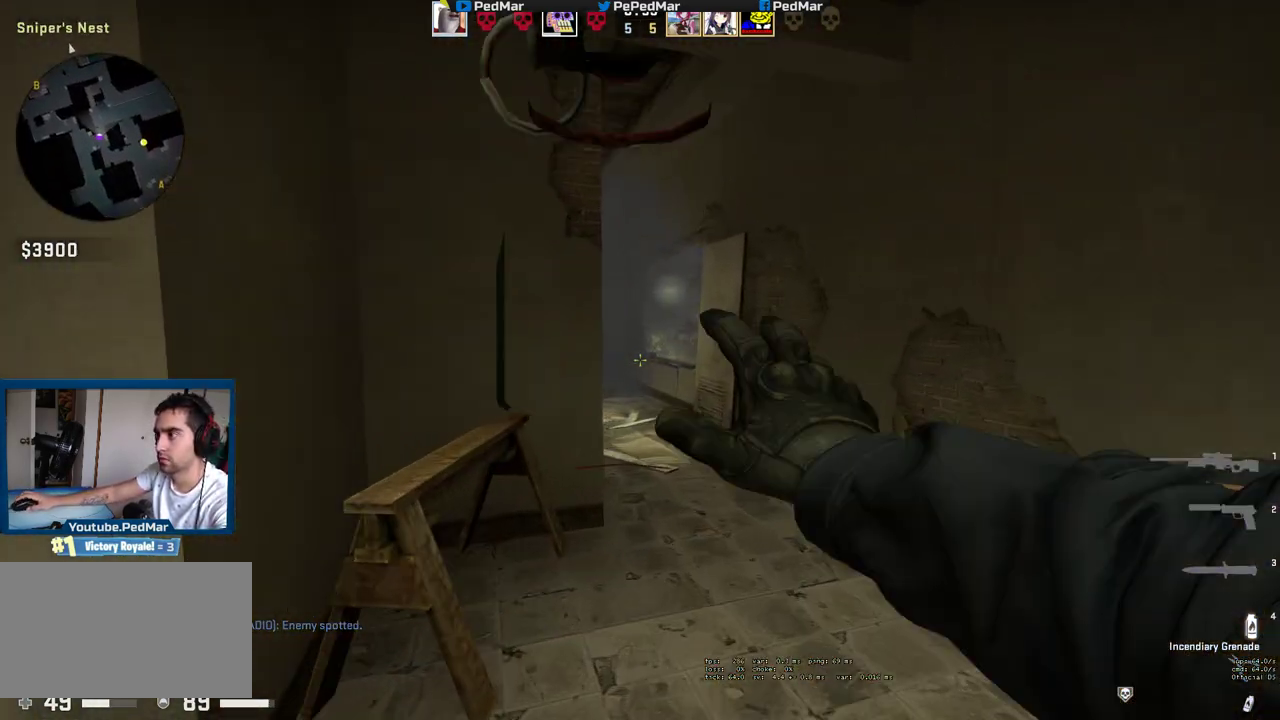
{"keys": [], "mouse": [], "events": [[33, "shift", "up"], [133, "s", "down"], [483, "s", "up"]]}
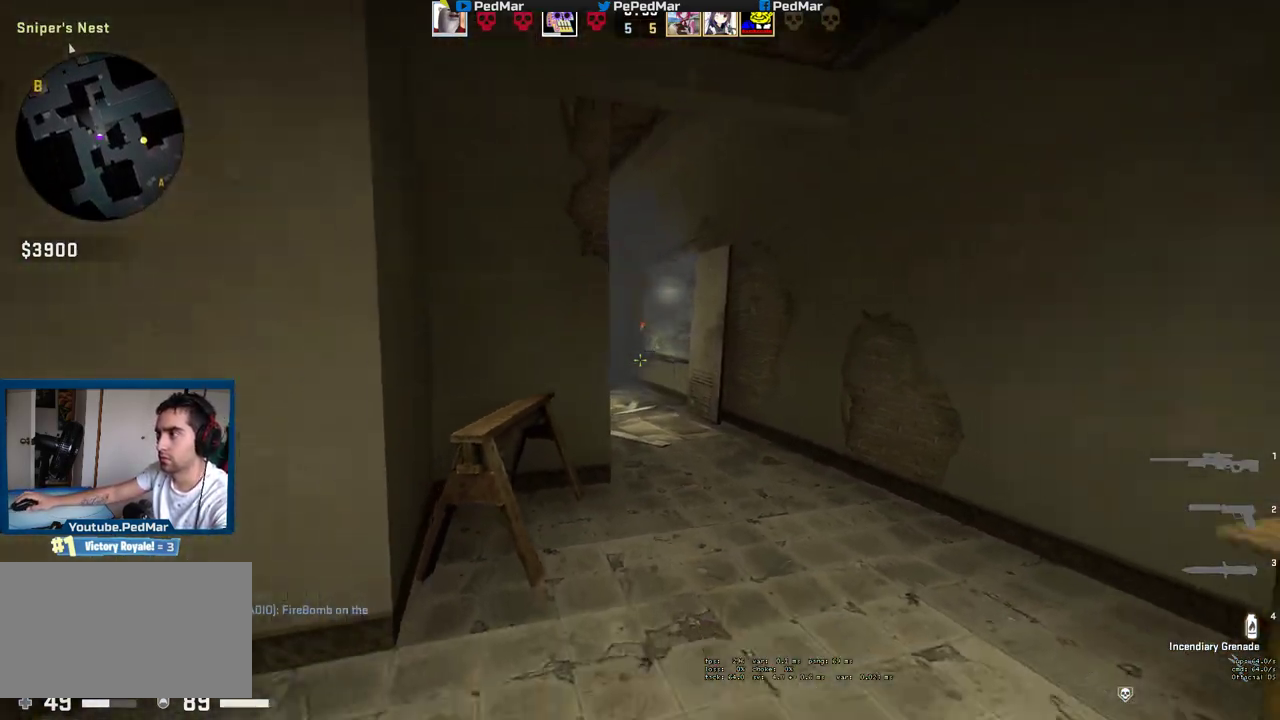
{"keys": ["a", "ctrl", "w"], "mouse": [], "events": [[17, "a", "down"], [283, "w", "down"], [433, "ctrl", "down"]]}
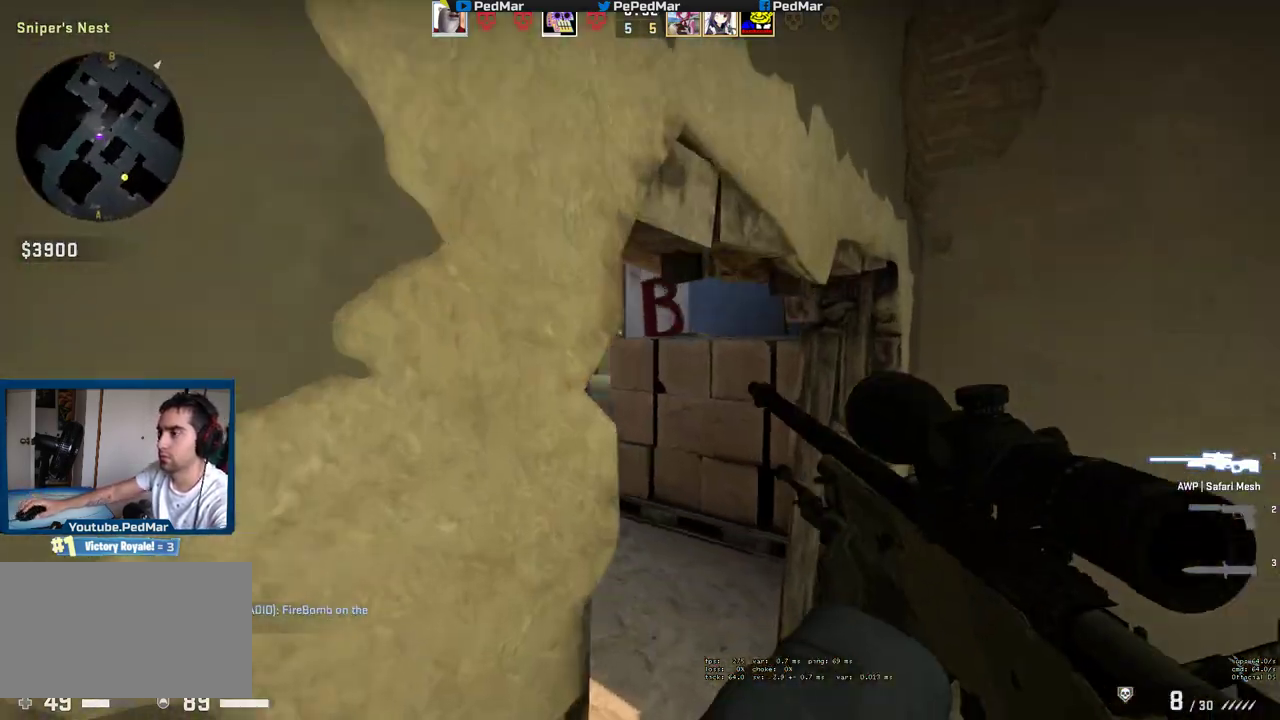
{"keys": ["ctrl", "w"], "mouse": [], "events": [[17, "a", "up"]]}